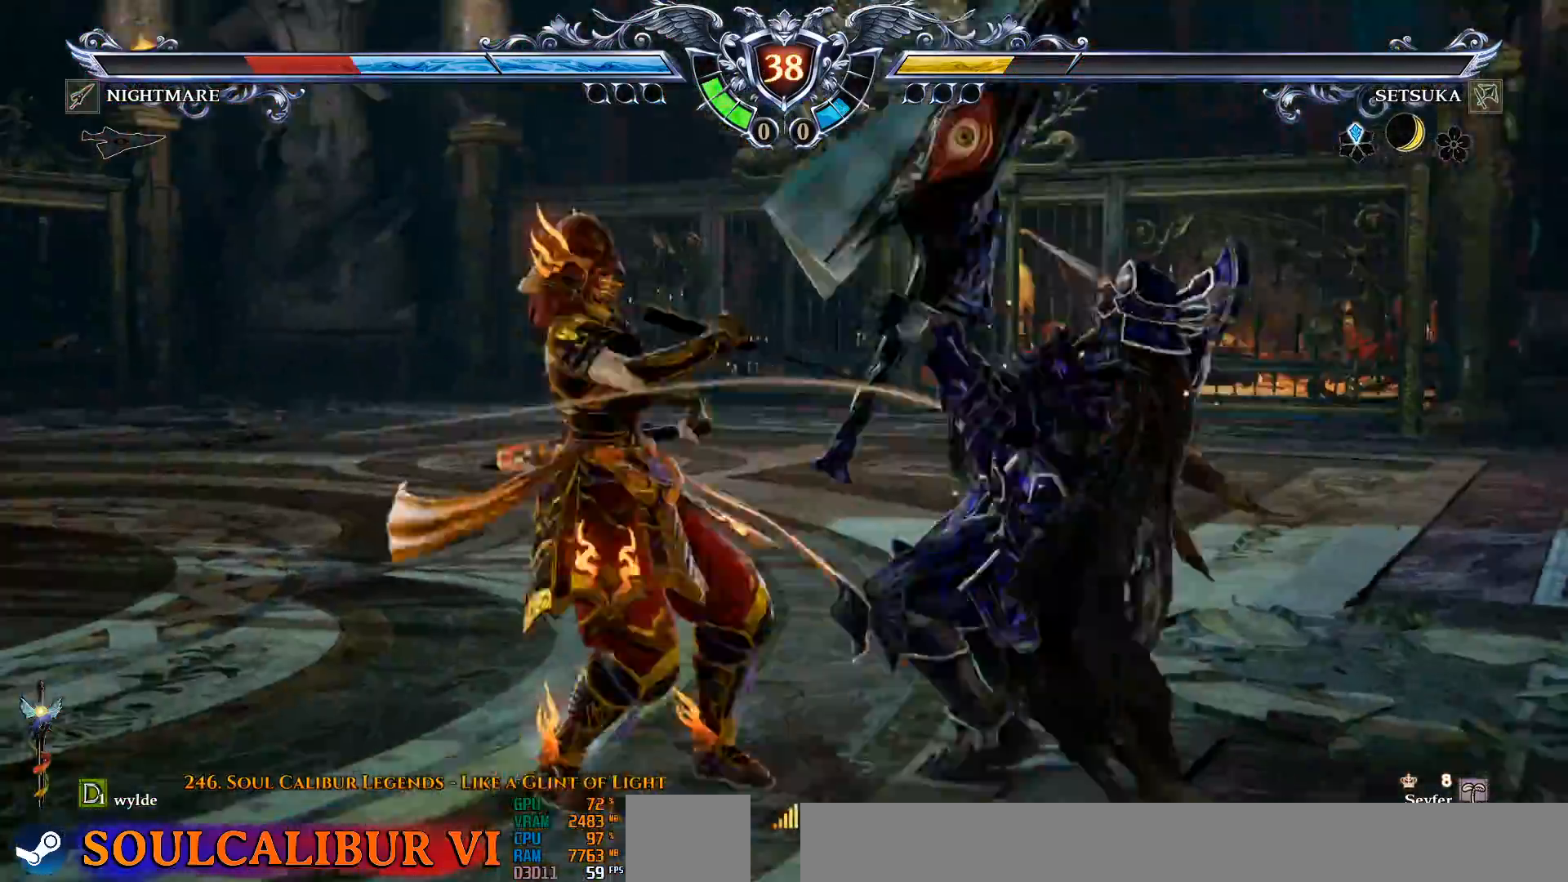
Gameplay with a controller (PlayStation layout); each line is a JSON object with the inputs held at the frame after it (dt_ms = milliseconds from this image to that frame). "events" lists button and stick changes between this image and that frame as [ms after this image, input, new state], when the widget could be followed in between. Not read: L1 R1 START.
{"dt_ms": 500, "buttons": ["TRIANGLE", "DPAD_DOWN", "DPAD_RIGHT"], "left_stick": "center", "right_stick": "center", "events": [[100, "TRIANGLE", "up"], [200, "TRIANGLE", "down"], [267, "TRIANGLE", "up"], [317, "TRIANGLE", "down"], [433, "TRIANGLE", "up"], [500, "TRIANGLE", "down"]]}
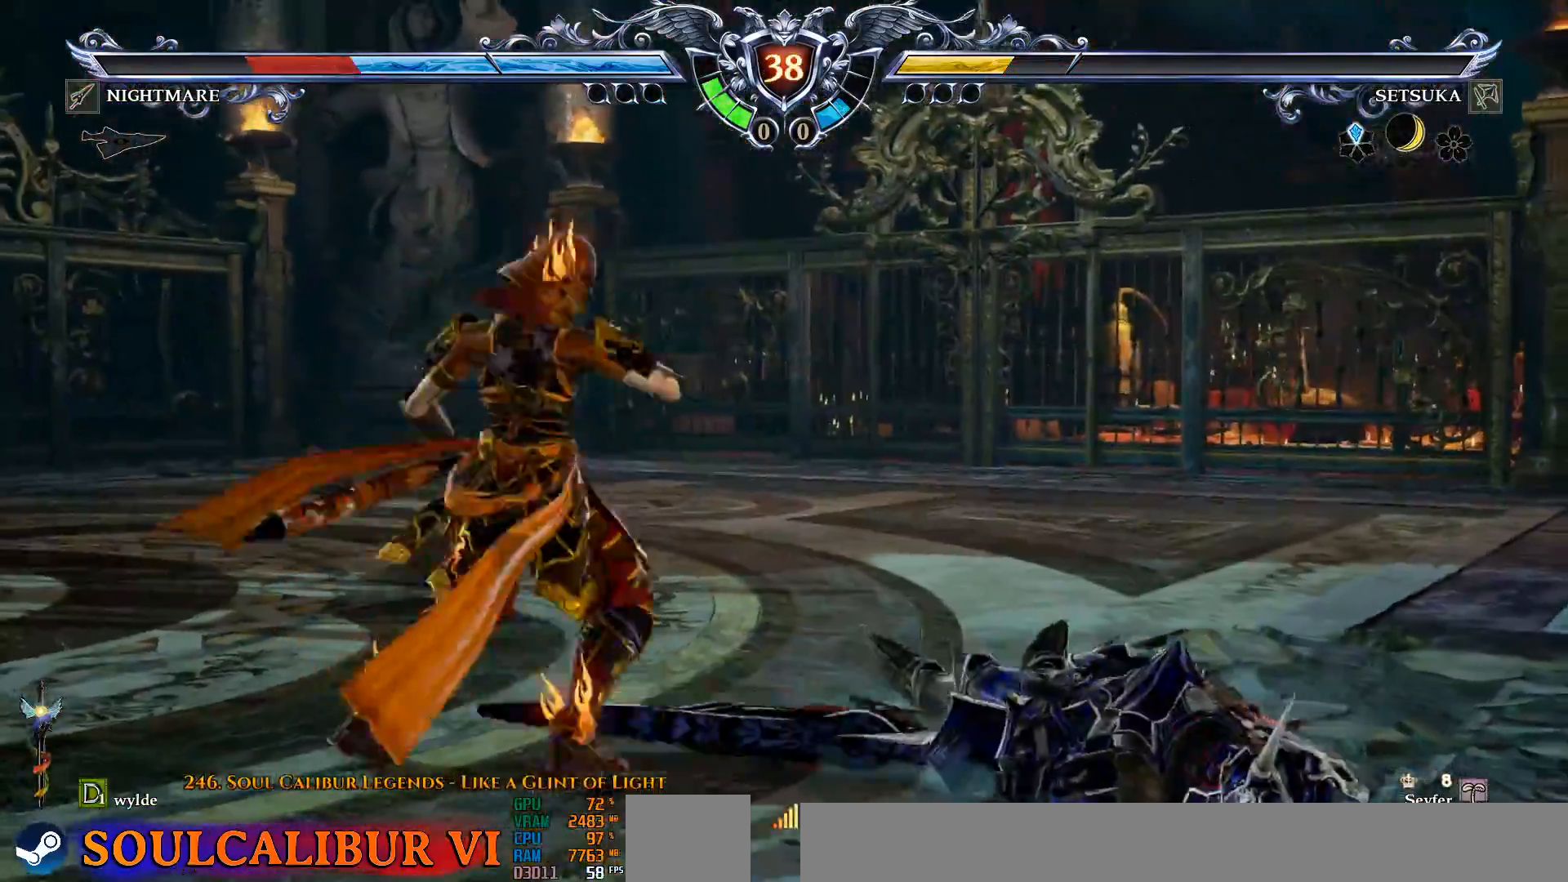
{"dt_ms": 500, "buttons": [], "left_stick": "center", "right_stick": "center", "events": [[67, "TRIANGLE", "up"], [133, "TRIANGLE", "down"], [183, "TRIANGLE", "up"], [383, "DPAD_DOWN", "up"], [417, "DPAD_RIGHT", "up"]]}
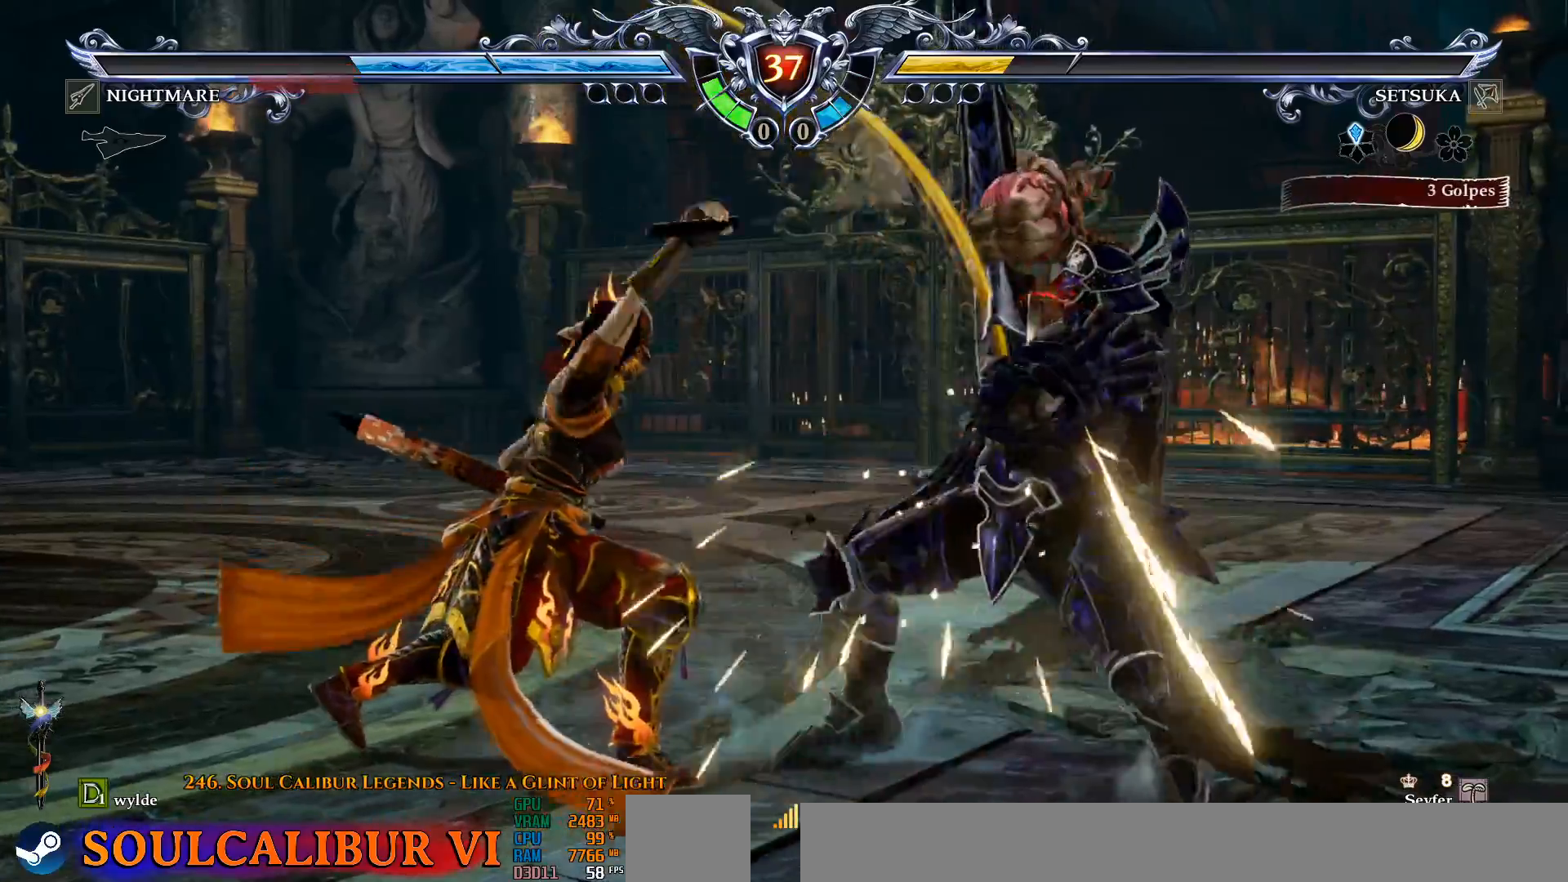
{"dt_ms": 500, "buttons": ["CROSS"], "left_stick": "center", "right_stick": "center", "events": [[200, "CROSS", "down"]]}
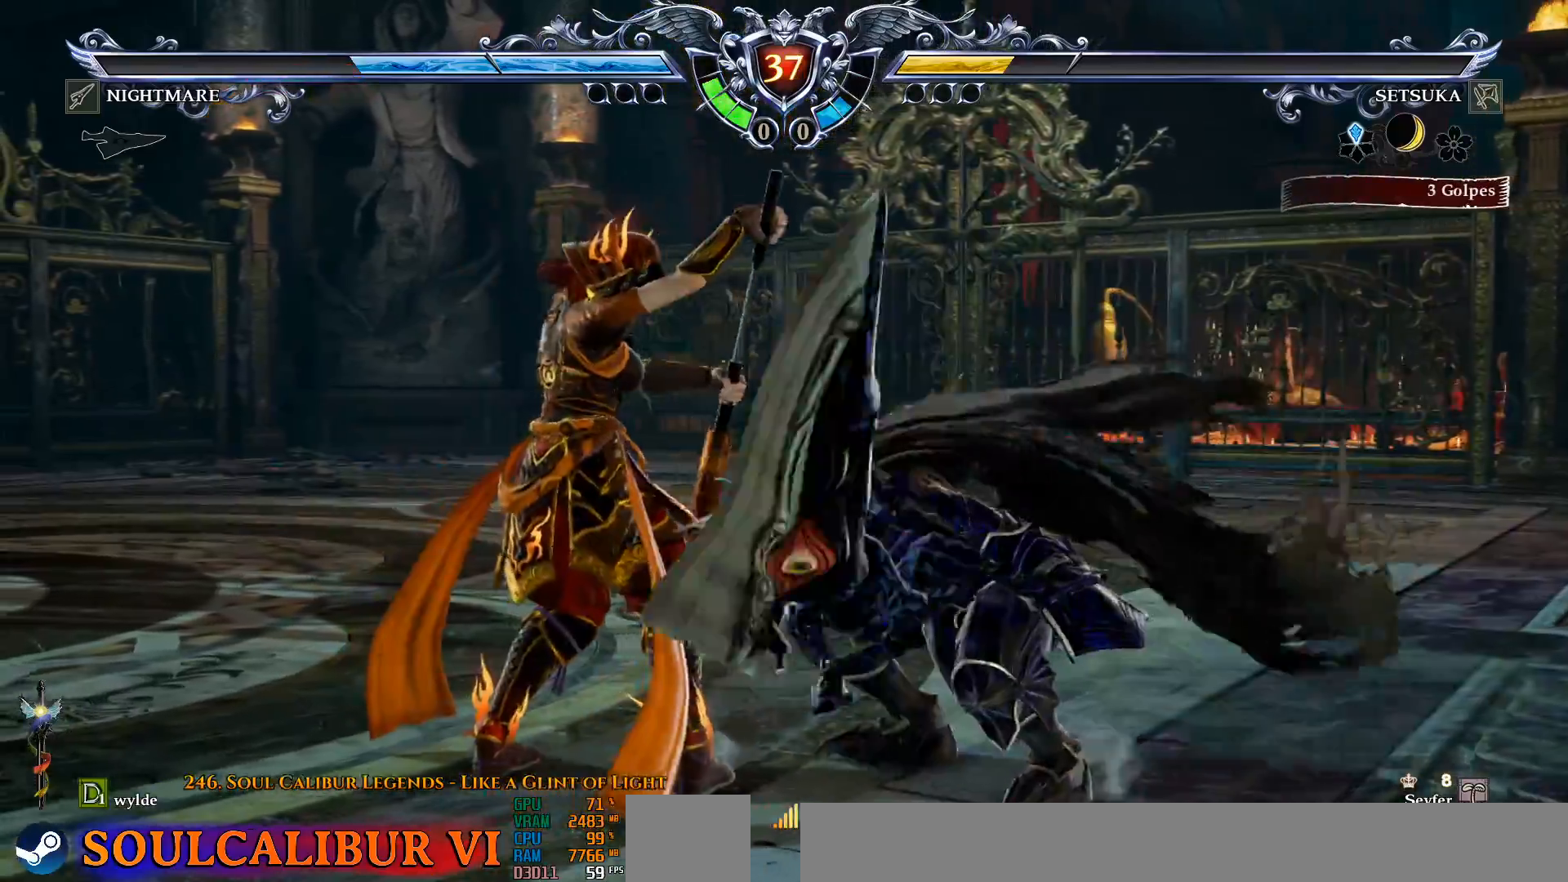
{"dt_ms": 500, "buttons": ["CROSS", "SQUARE"], "left_stick": "center", "right_stick": "center", "events": [[167, "SQUARE", "down"], [200, "DPAD_LEFT", "down"], [250, "SQUARE", "up"], [317, "SQUARE", "down"], [400, "SQUARE", "up"], [450, "SQUARE", "down"], [500, "DPAD_LEFT", "up"]]}
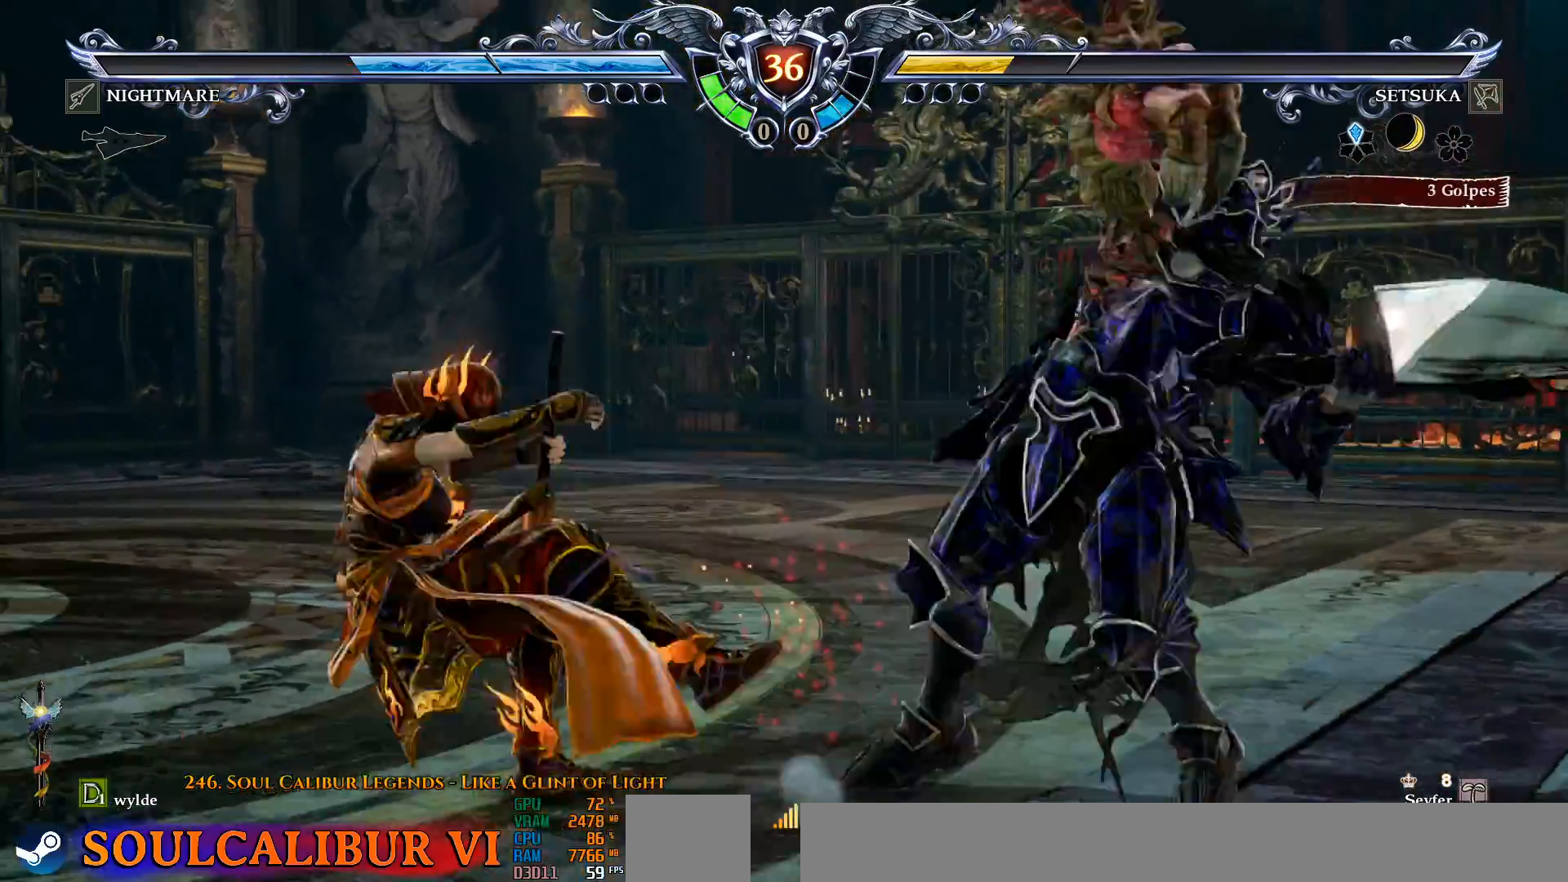
{"dt_ms": 1000, "buttons": ["DPAD_DOWN", "DPAD_RIGHT"], "left_stick": "center", "right_stick": "center"}
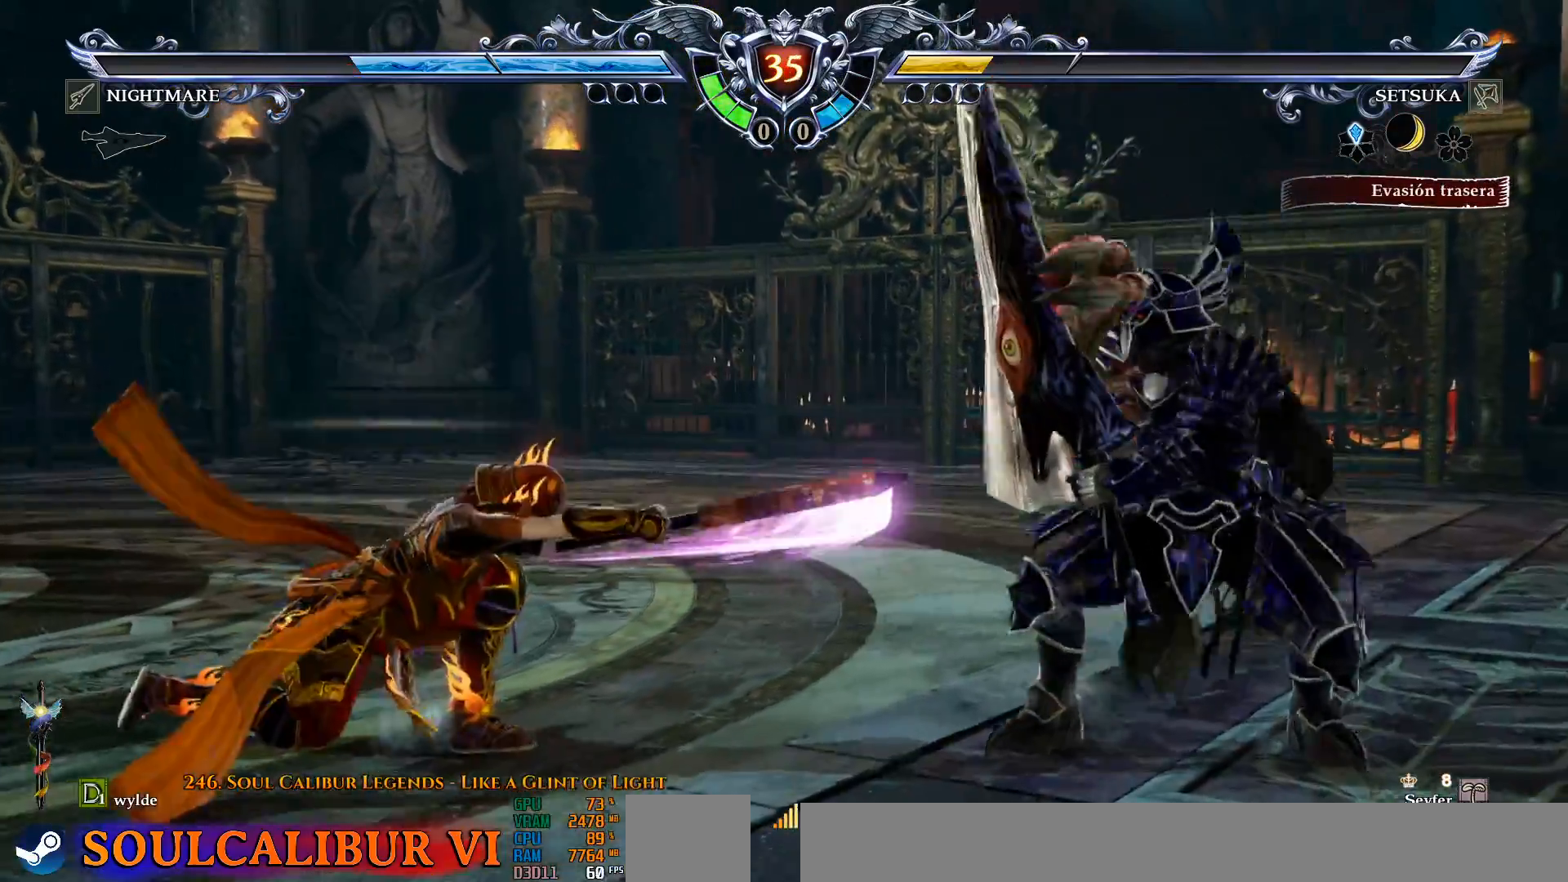
{"dt_ms": 500, "buttons": ["CROSS"], "left_stick": "center", "right_stick": "center", "events": [[200, "DPAD_DOWN", "up"], [267, "DPAD_RIGHT", "up"], [283, "CROSS", "down"]]}
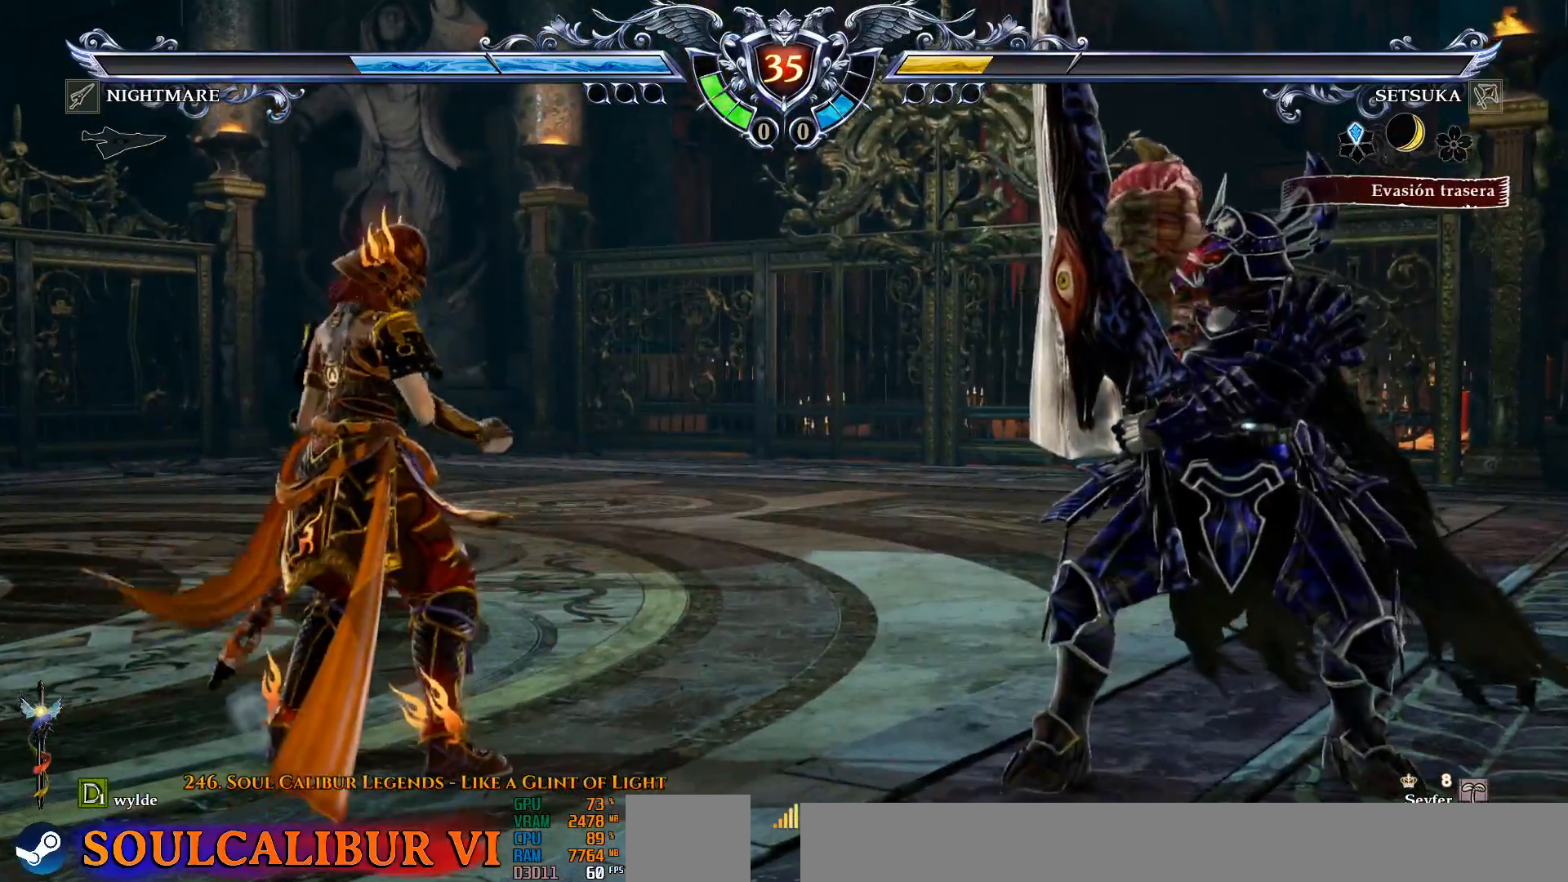
{"dt_ms": 500, "buttons": [], "left_stick": "center", "right_stick": "center", "events": [[317, "CROSS", "up"], [367, "DPAD_UP", "down"], [500, "DPAD_UP", "up"]]}
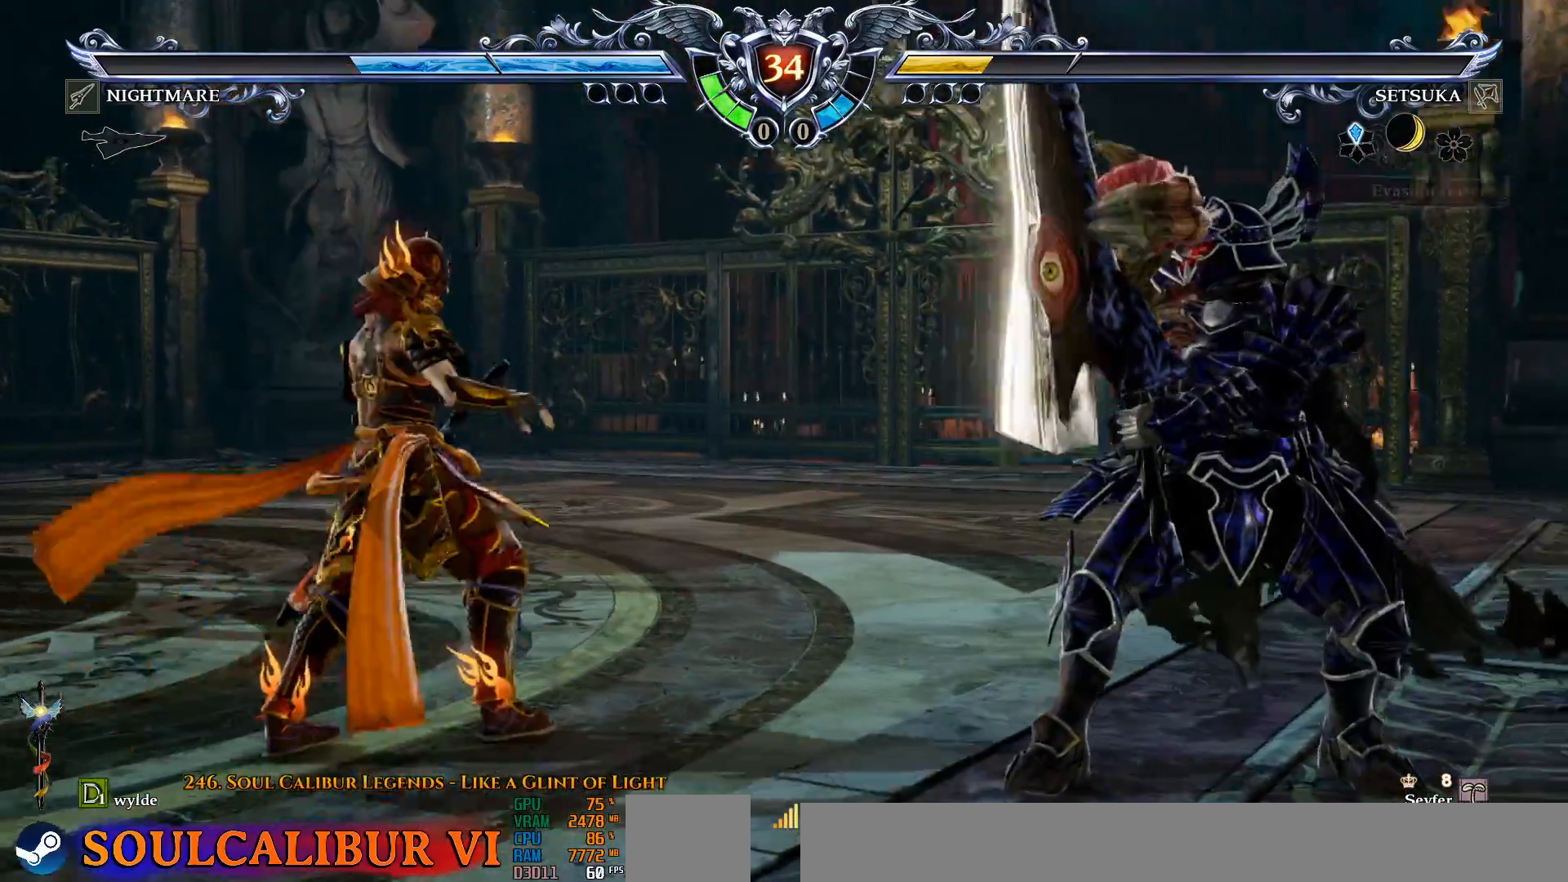
{"dt_ms": 500, "buttons": ["CROSS"], "left_stick": "center", "right_stick": "center", "events": [[17, "CROSS", "down"], [250, "DPAD_RIGHT", "down"], [333, "DPAD_RIGHT", "up"]]}
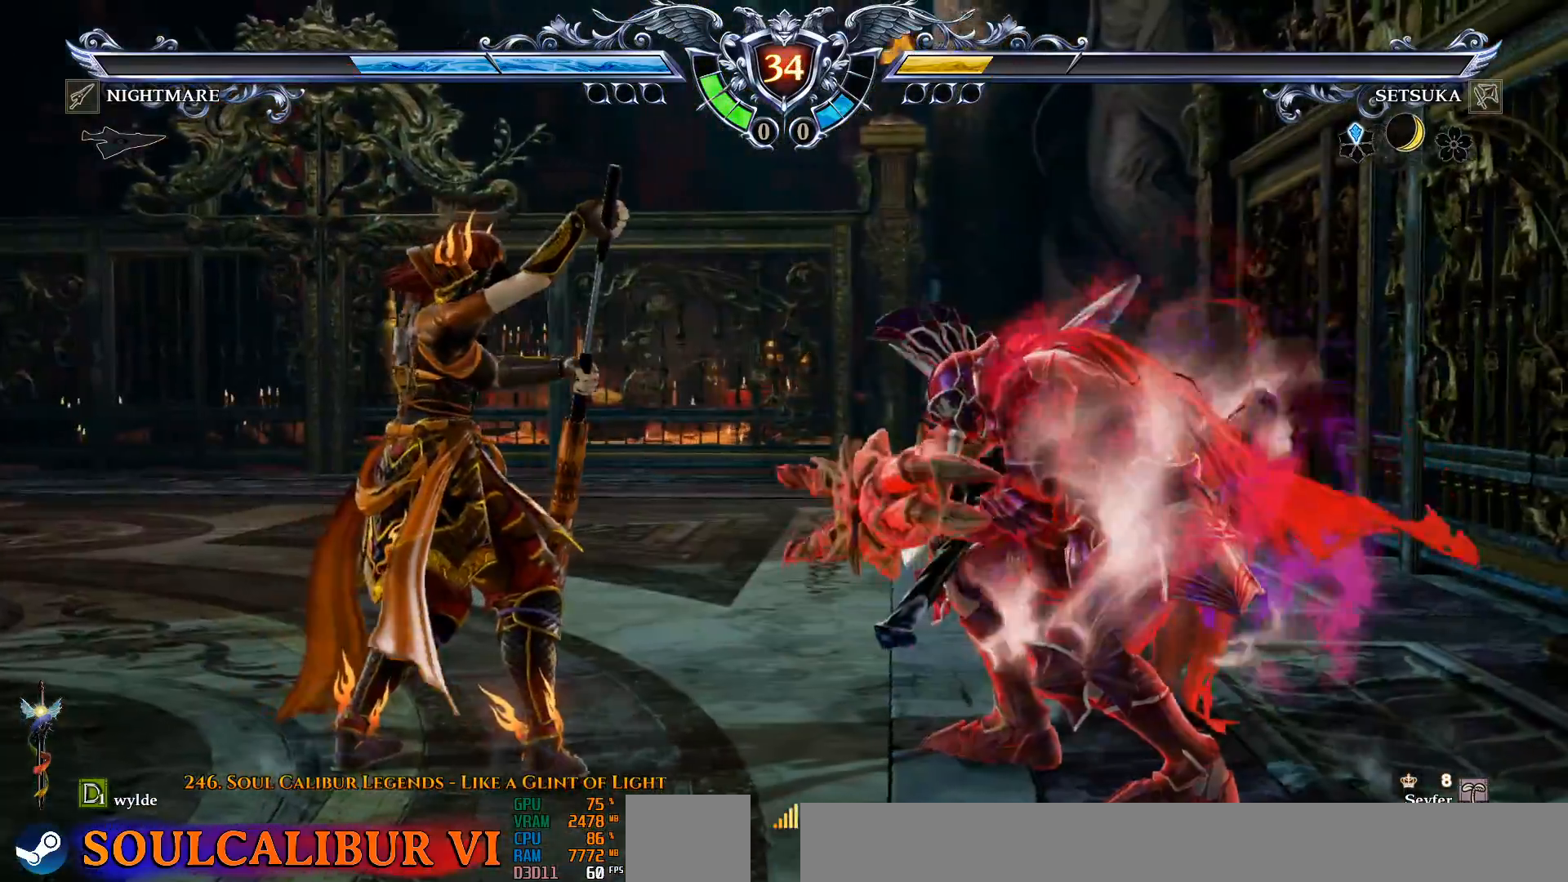
{"dt_ms": 500, "buttons": ["TRIANGLE", "DPAD_RIGHT"], "left_stick": "center", "right_stick": "center", "events": [[400, "CROSS", "up"], [400, "DPAD_RIGHT", "down"], [433, "TRIANGLE", "down"]]}
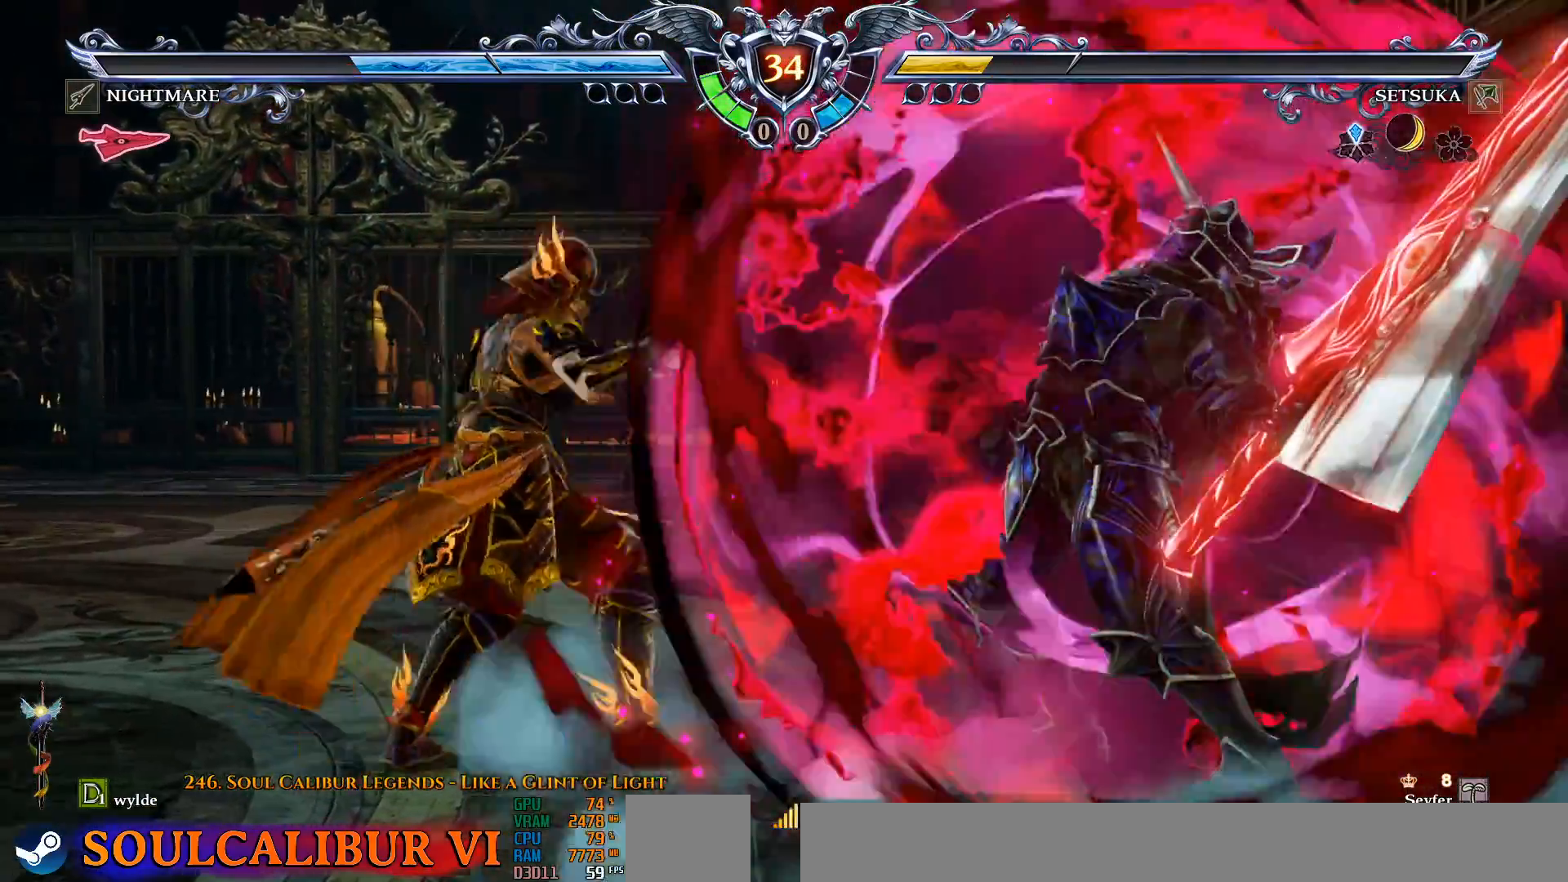
{"dt_ms": 500, "buttons": [], "left_stick": "center", "right_stick": "center", "events": [[50, "TRIANGLE", "up"], [100, "TRIANGLE", "down"], [200, "TRIANGLE", "up"], [233, "TRIANGLE", "down"], [283, "TRIANGLE", "up"], [400, "DPAD_RIGHT", "up"]]}
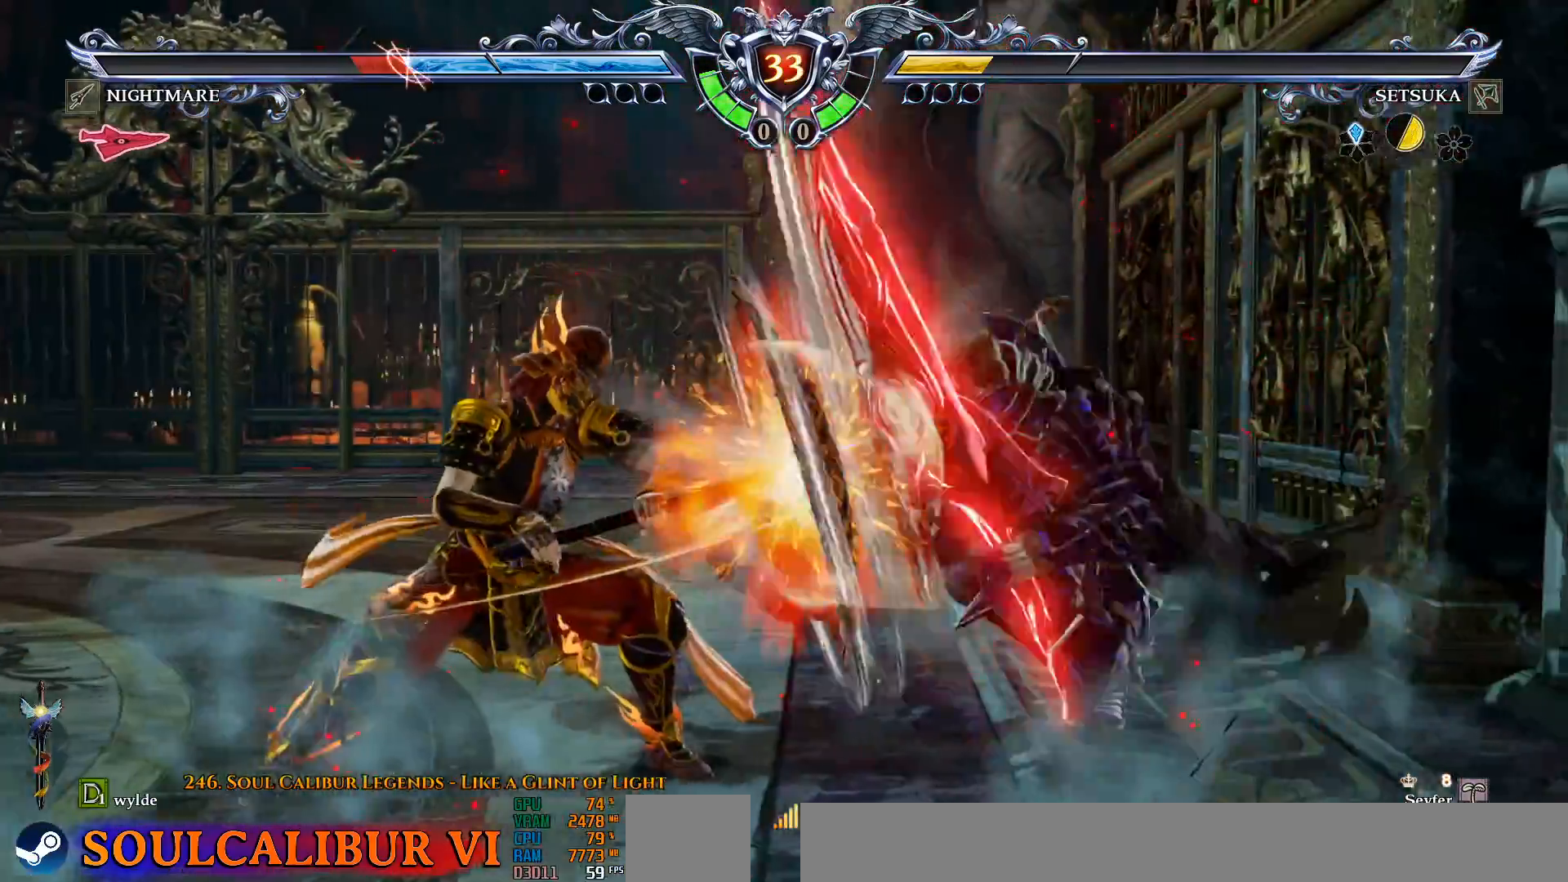
{"dt_ms": 500, "buttons": ["DPAD_LEFT"], "left_stick": "center", "right_stick": "center", "events": [[417, "DPAD_LEFT", "down"]]}
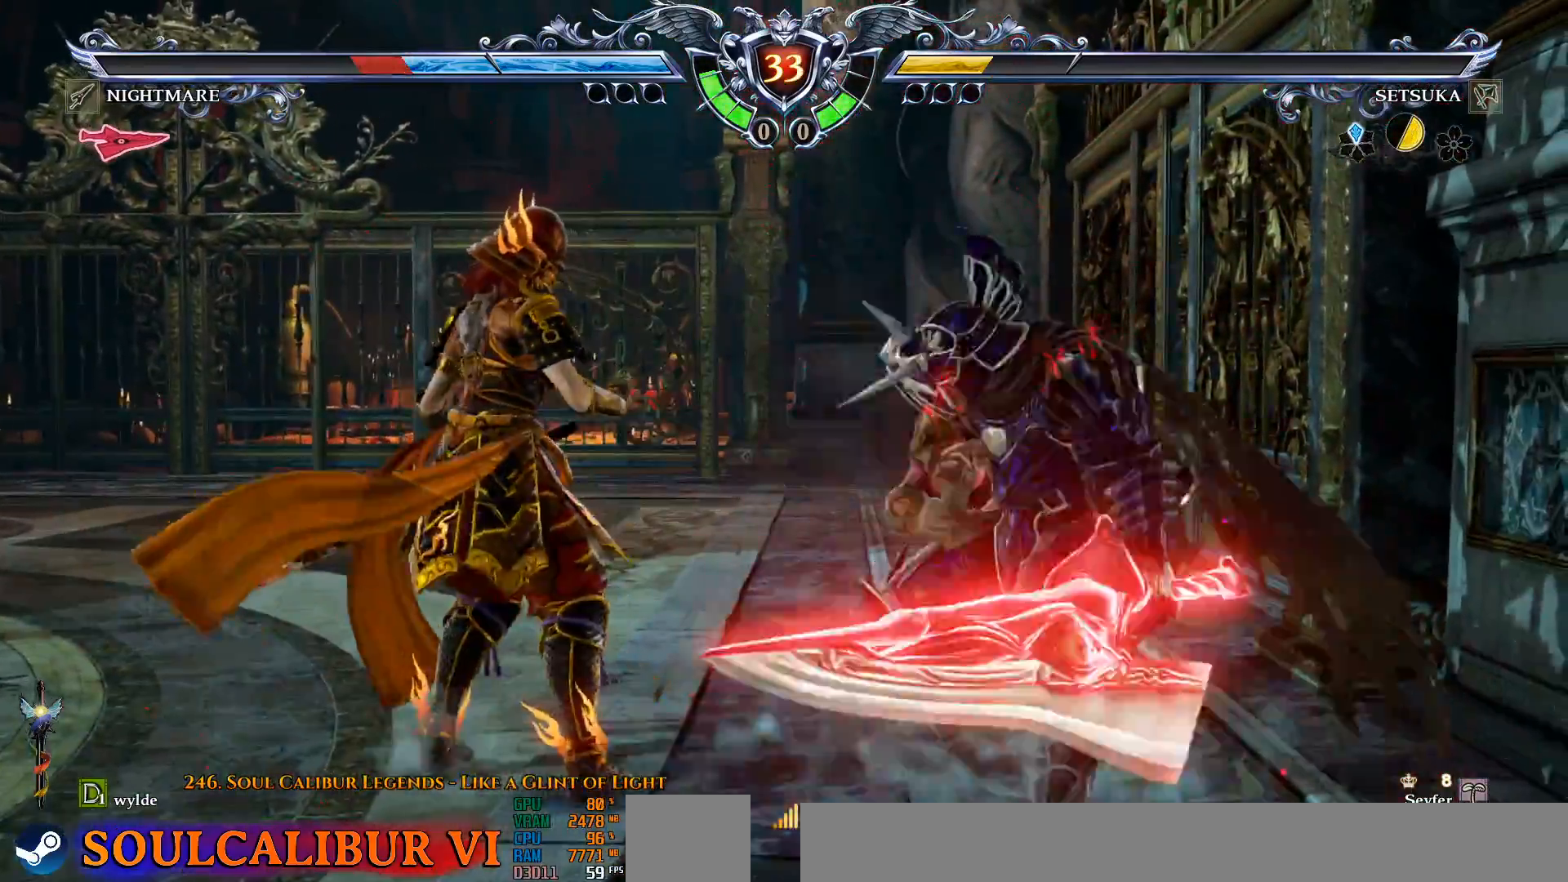
{"dt_ms": 500, "buttons": ["SQUARE"], "left_stick": "center", "right_stick": "center", "events": [[17, "DPAD_LEFT", "up"], [100, "CROSS", "down"], [250, "CROSS", "up"], [283, "DPAD_UP", "down"], [367, "R2", "down"], [433, "DPAD_UP", "up"], [433, "R2", "up"], [500, "SQUARE", "down"]]}
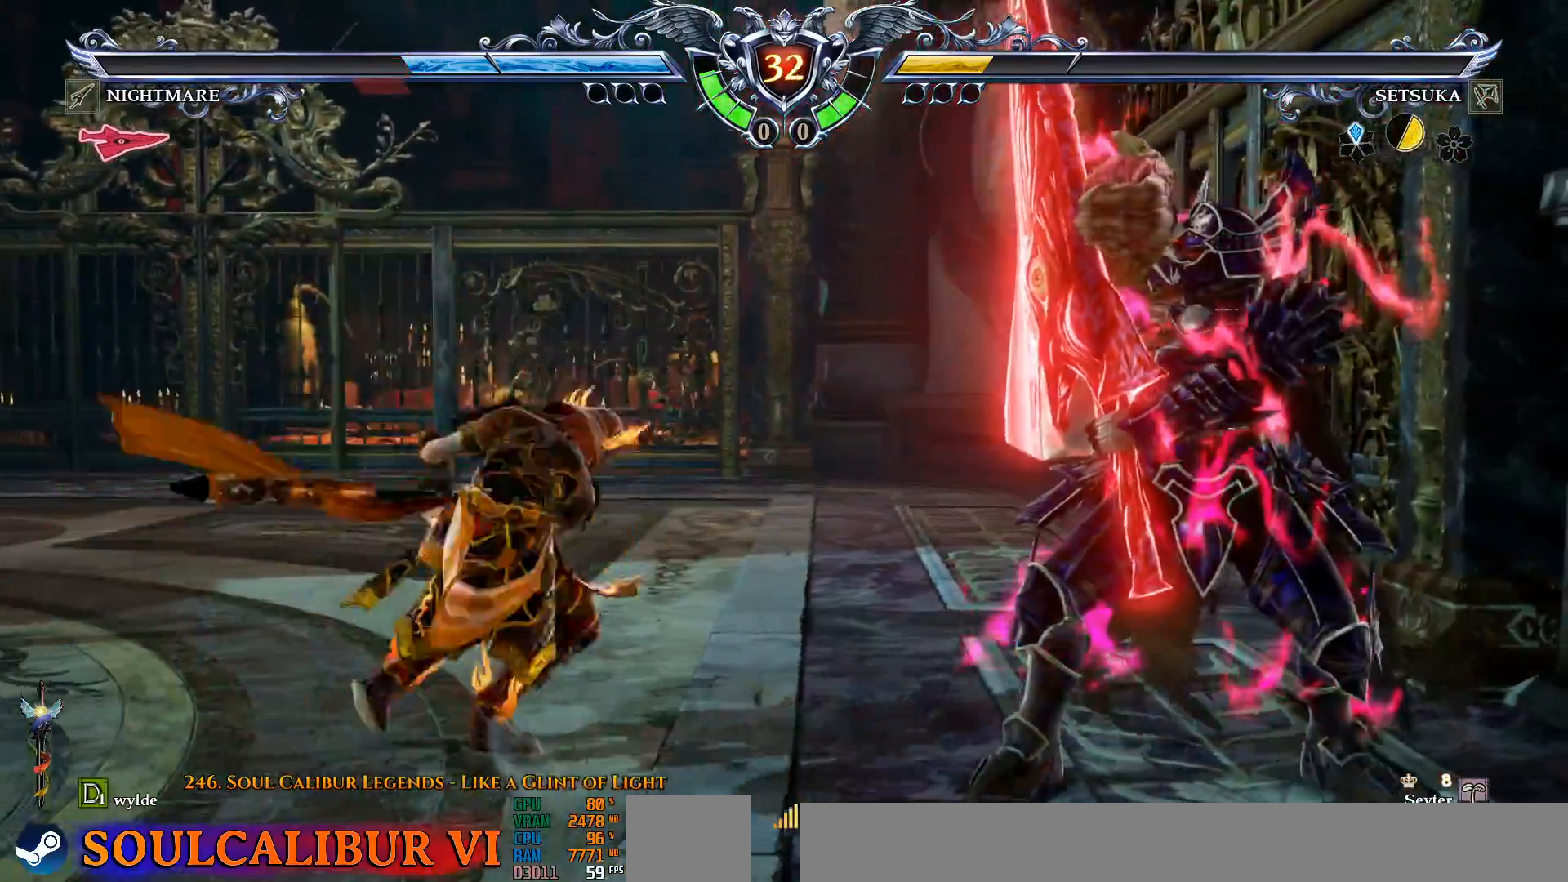
{"dt_ms": 1000, "buttons": ["SQUARE", "DPAD_DOWN", "DPAD_RIGHT"], "left_stick": "center", "right_stick": "center"}
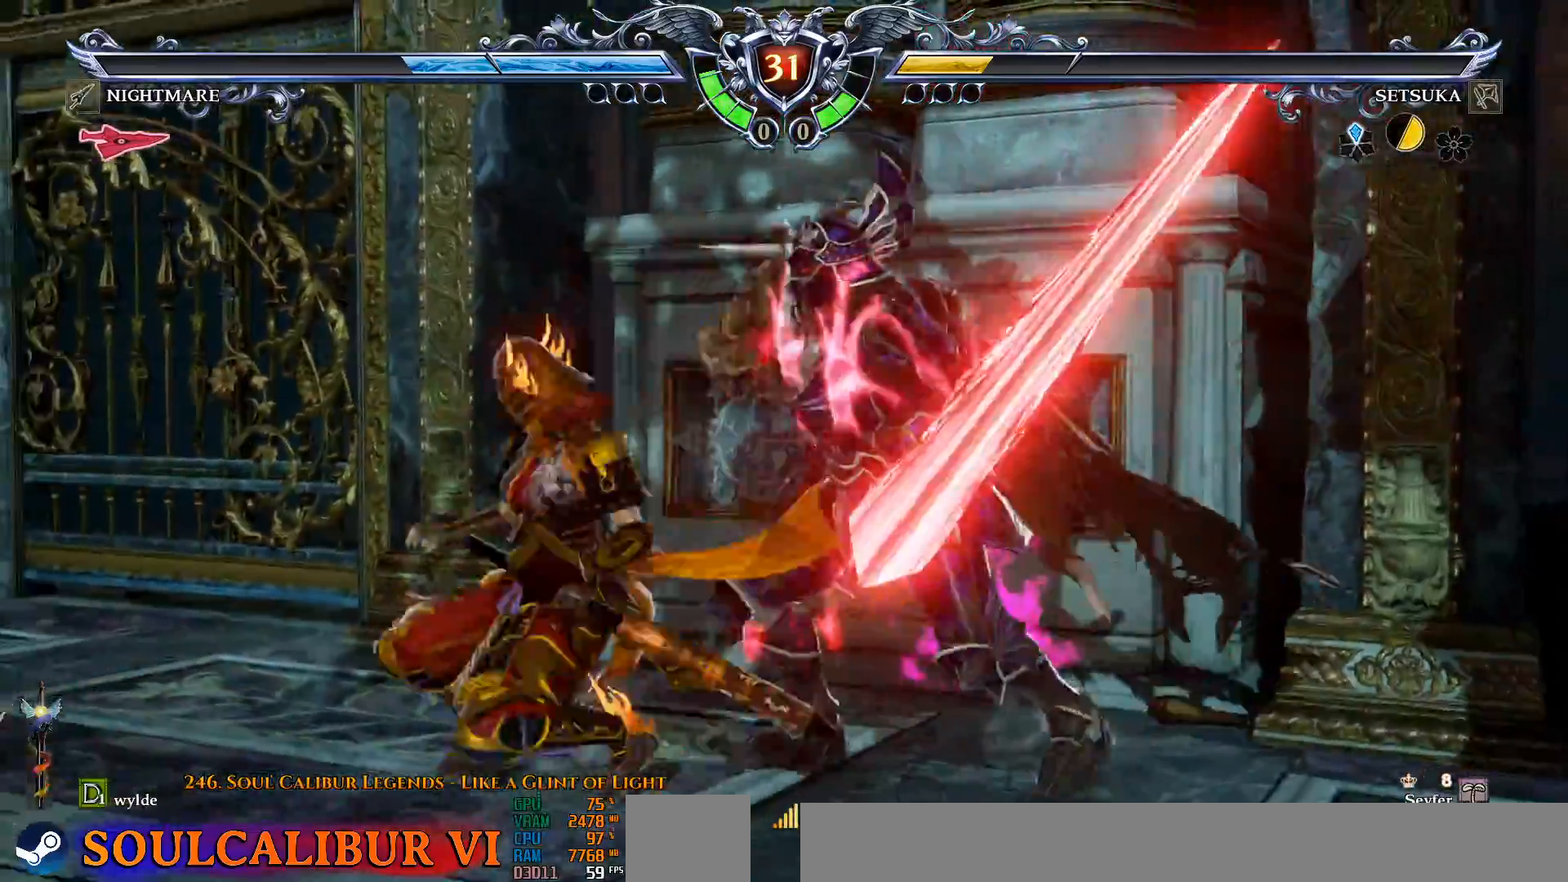
{"dt_ms": 1000, "buttons": ["DPAD_DOWN", "DPAD_RIGHT"], "left_stick": "center", "right_stick": "center"}
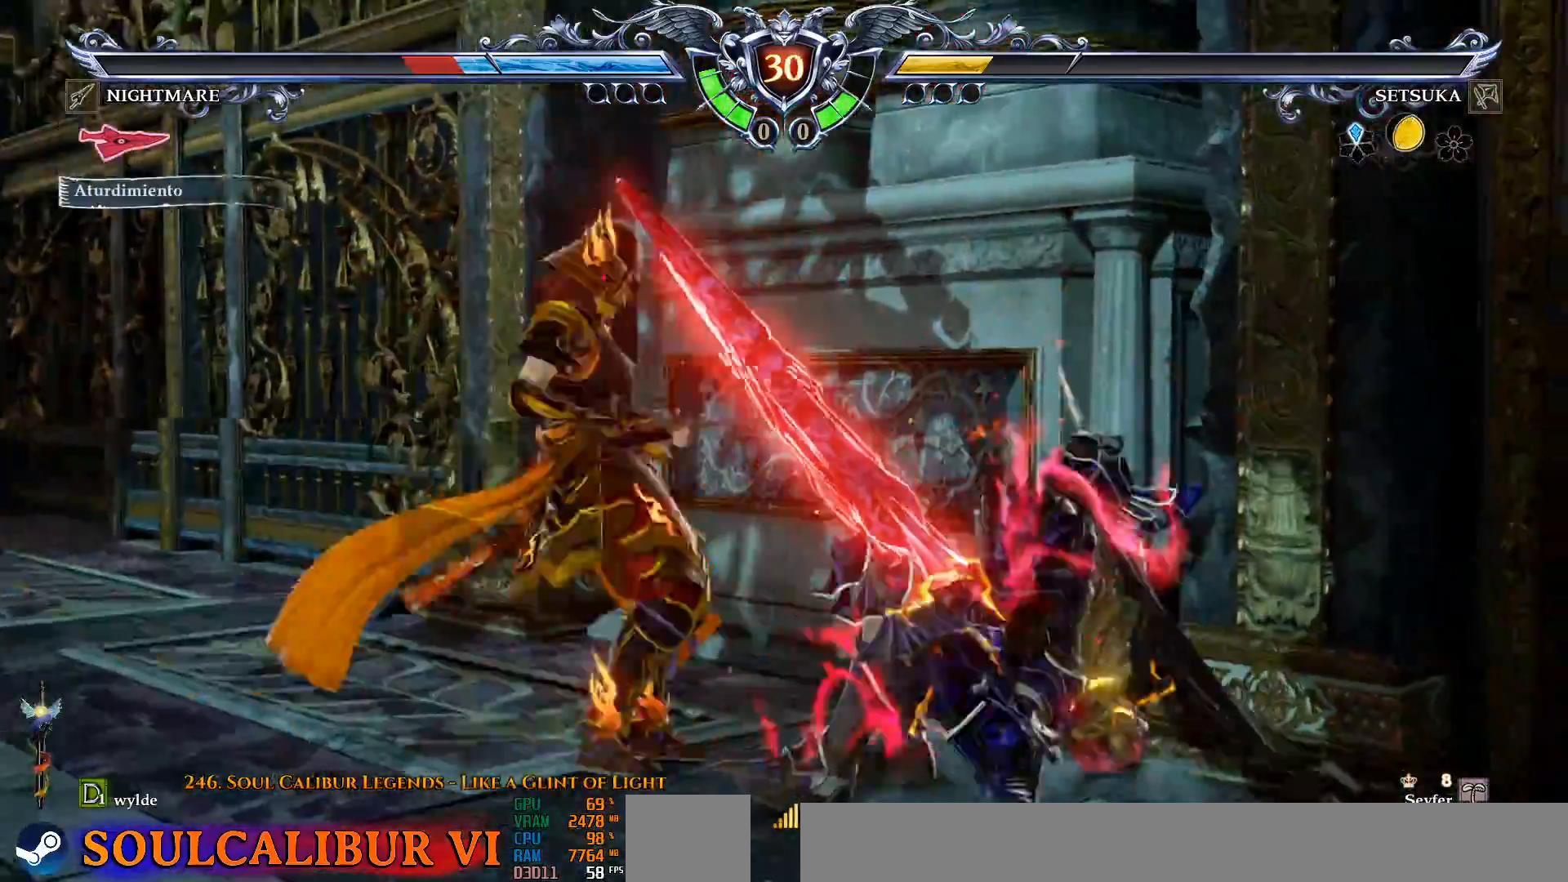
{"dt_ms": 500, "buttons": ["DPAD_DOWN", "DPAD_RIGHT"], "left_stick": "center", "right_stick": "center", "events": [[67, "TRIANGLE", "down"], [167, "TRIANGLE", "up"], [300, "TRIANGLE", "down"], [383, "TRIANGLE", "up"], [400, "TRIANGLE", "down"], [417, "TRIANGLE", "up"]]}
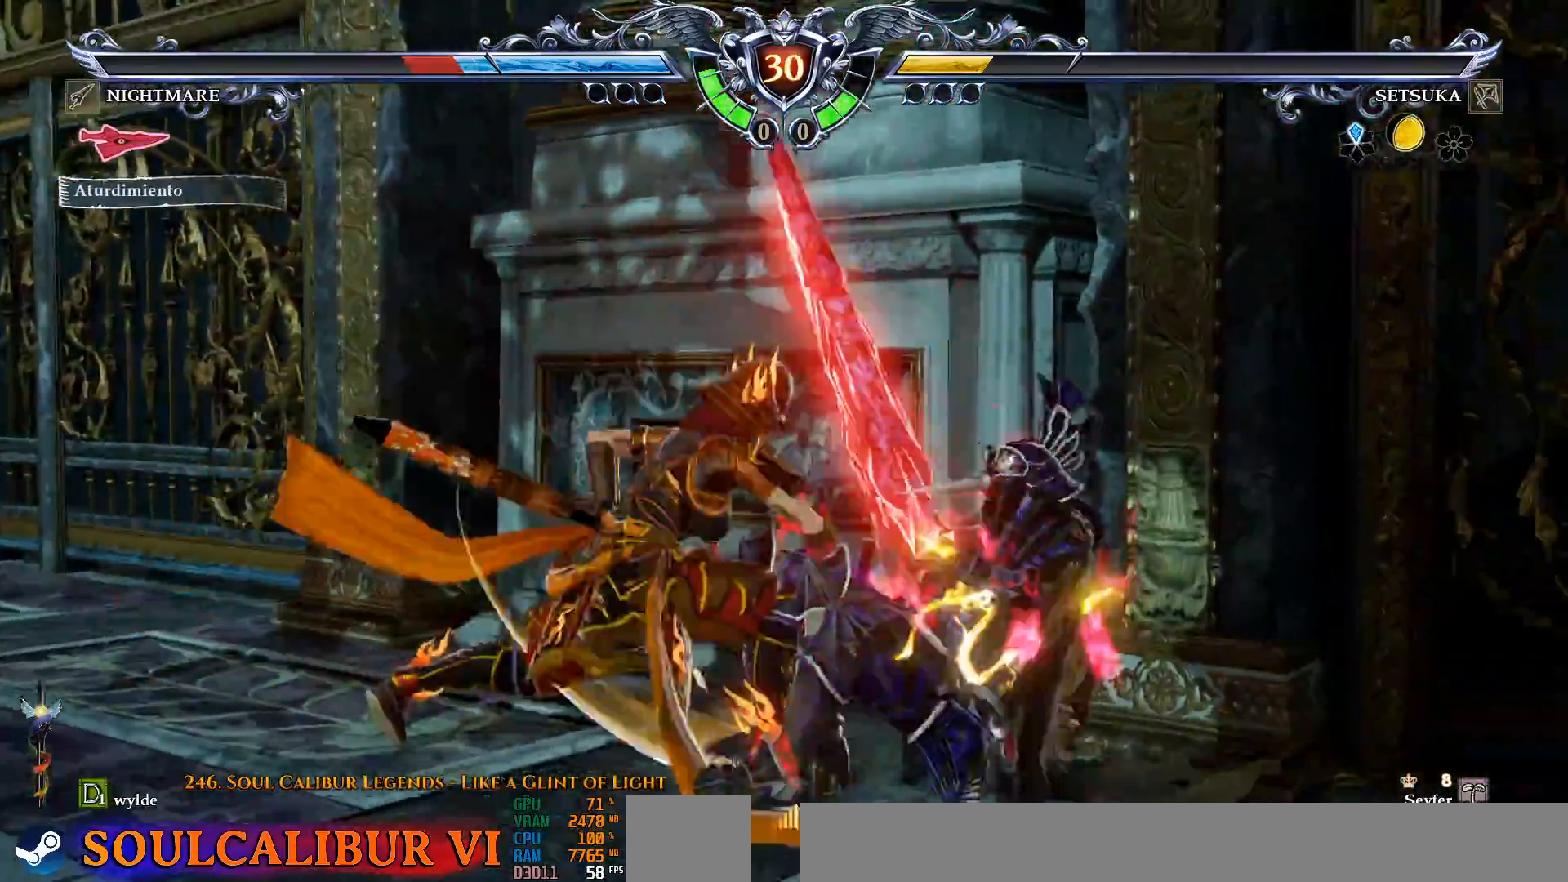
{"dt_ms": 500, "buttons": [], "left_stick": "center", "right_stick": "center", "events": [[150, "DPAD_DOWN", "up"], [233, "DPAD_RIGHT", "up"]]}
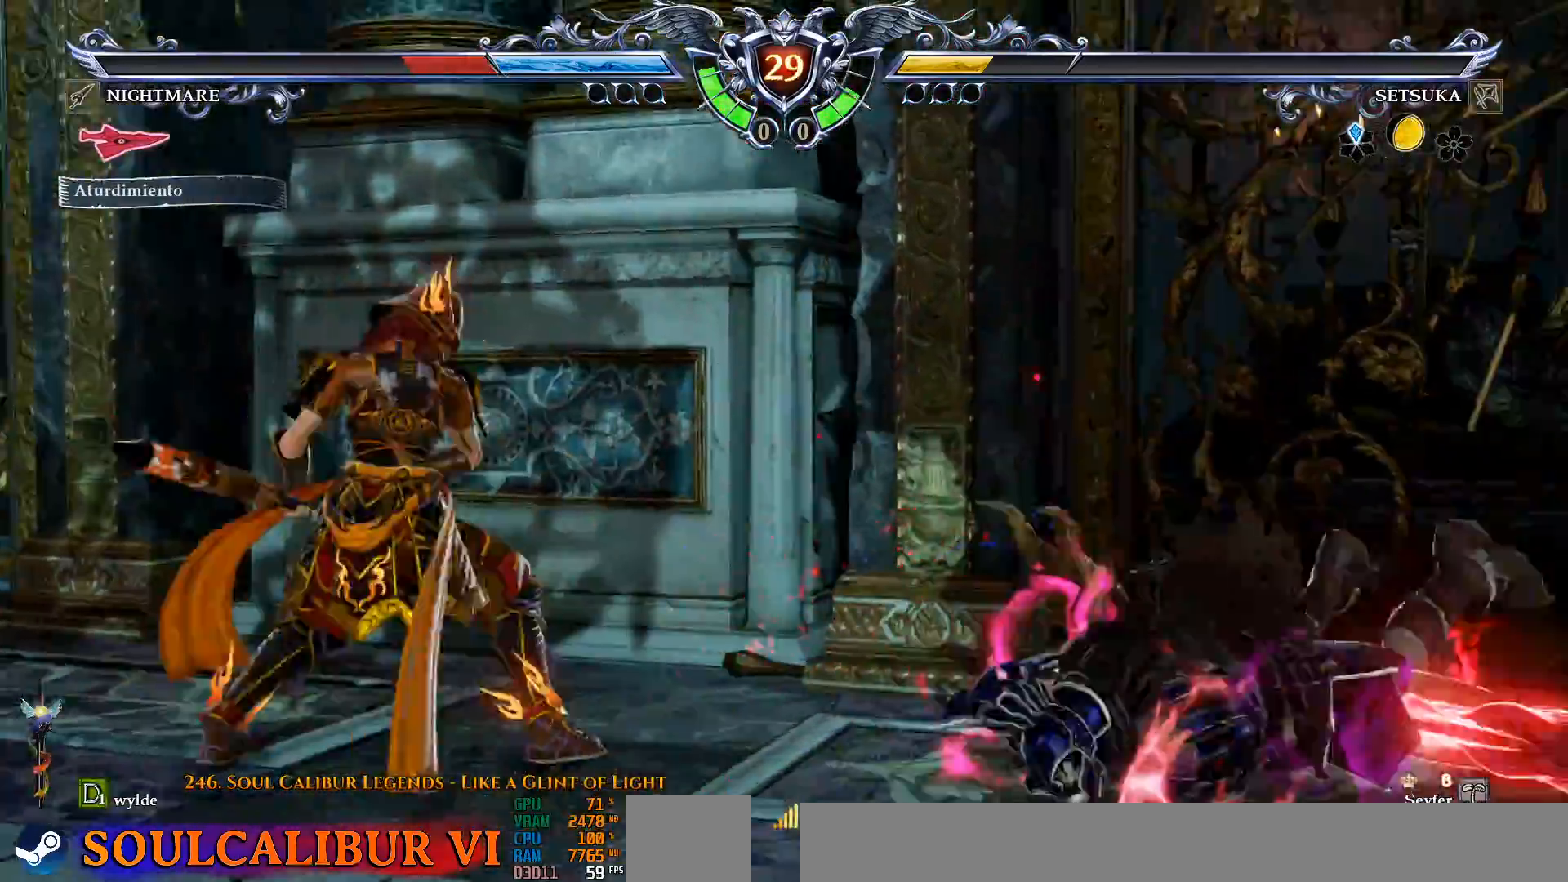
{"dt_ms": 500, "buttons": ["DPAD_DOWN"], "left_stick": "center", "right_stick": "center", "events": [[17, "DPAD_RIGHT", "down"], [83, "DPAD_RIGHT", "up"], [167, "DPAD_RIGHT", "down"], [350, "DPAD_RIGHT", "up"], [433, "DPAD_DOWN", "down"]]}
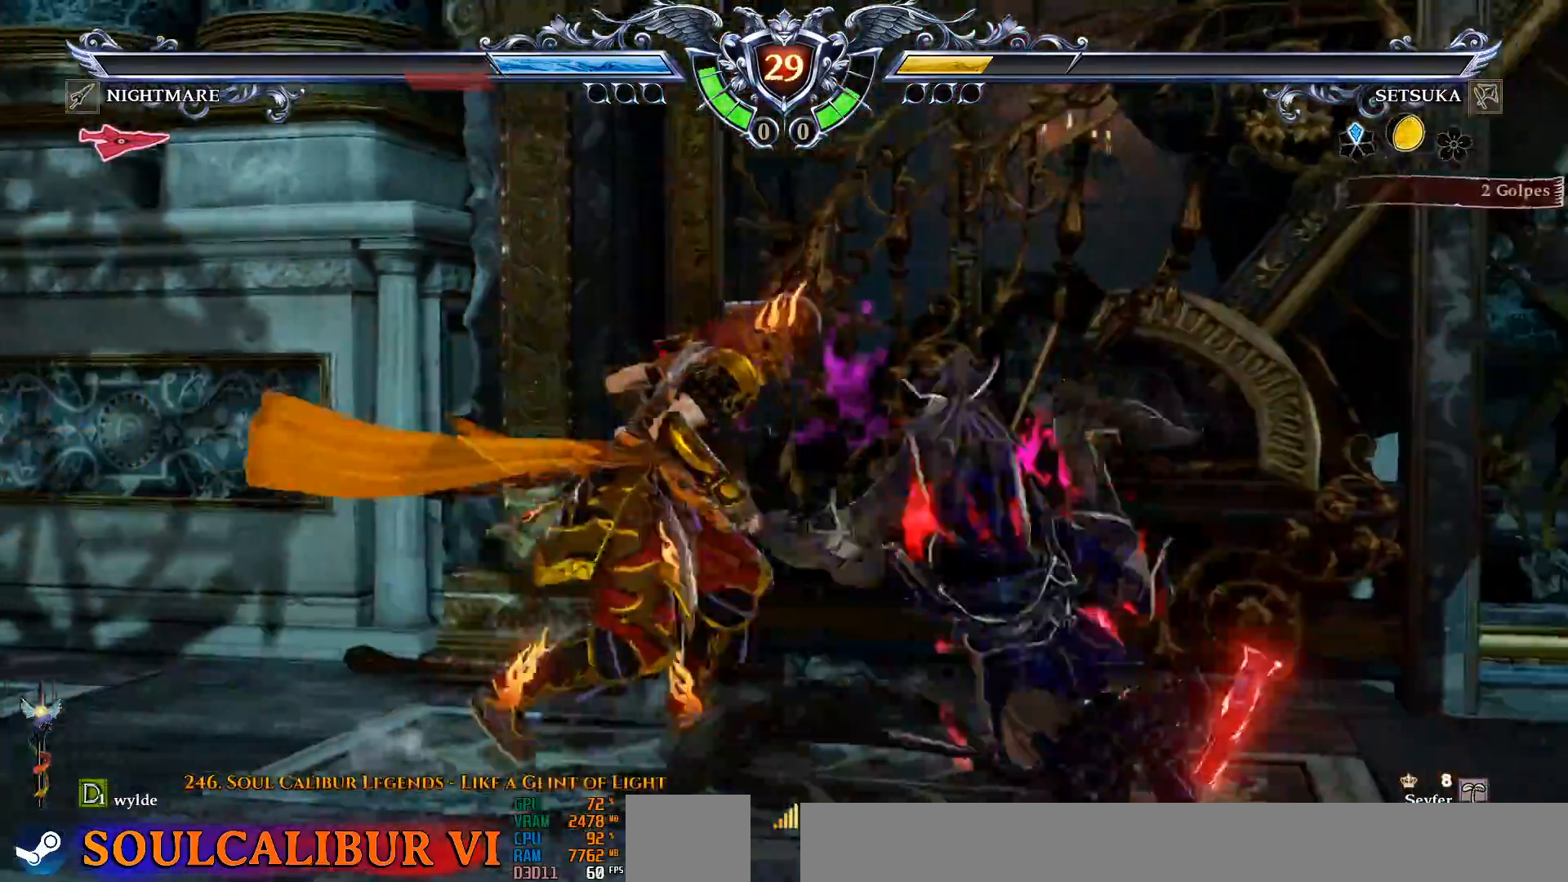
{"dt_ms": 500, "buttons": ["L2", "DPAD_DOWN", "DPAD_RIGHT"], "left_stick": "center", "right_stick": "center", "events": [[17, "DPAD_DOWN", "up"], [150, "CROSS", "down"], [217, "CROSS", "up"], [217, "DPAD_DOWN", "down"], [250, "DPAD_LEFT", "down"], [317, "DPAD_DOWN", "up"], [367, "DPAD_DOWN", "down"], [417, "DPAD_LEFT", "up"], [433, "DPAD_RIGHT", "down"], [433, "L2", "down"]]}
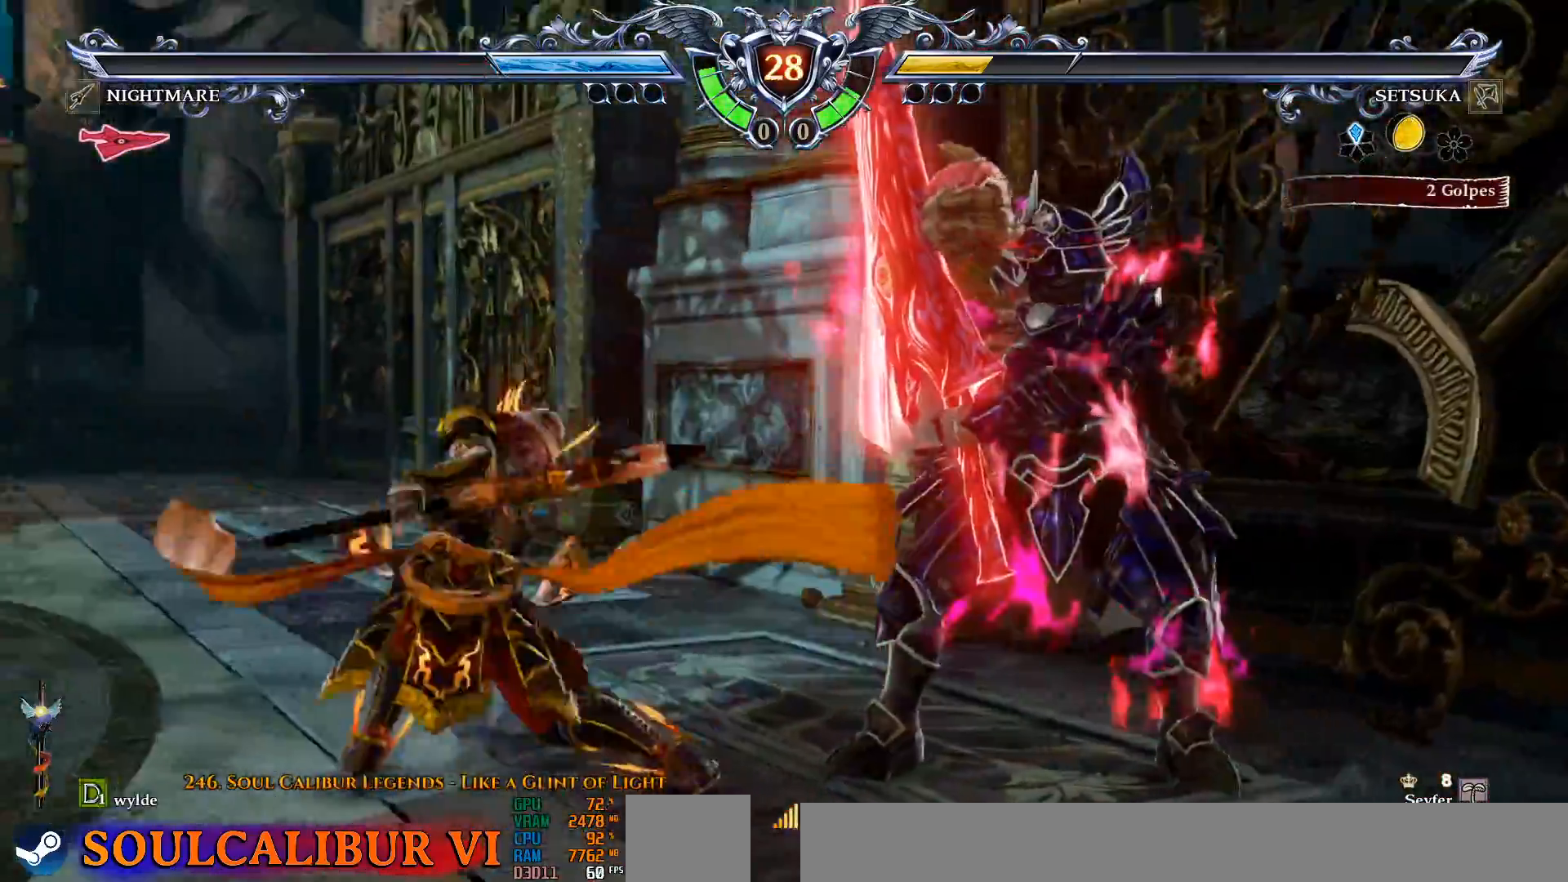
{"dt_ms": 500, "buttons": ["DPAD_DOWN", "DPAD_RIGHT"], "left_stick": "center", "right_stick": "center", "events": [[83, "L2", "up"], [200, "L2", "down"], [300, "L2", "up"], [350, "L2", "down"], [450, "L2", "up"]]}
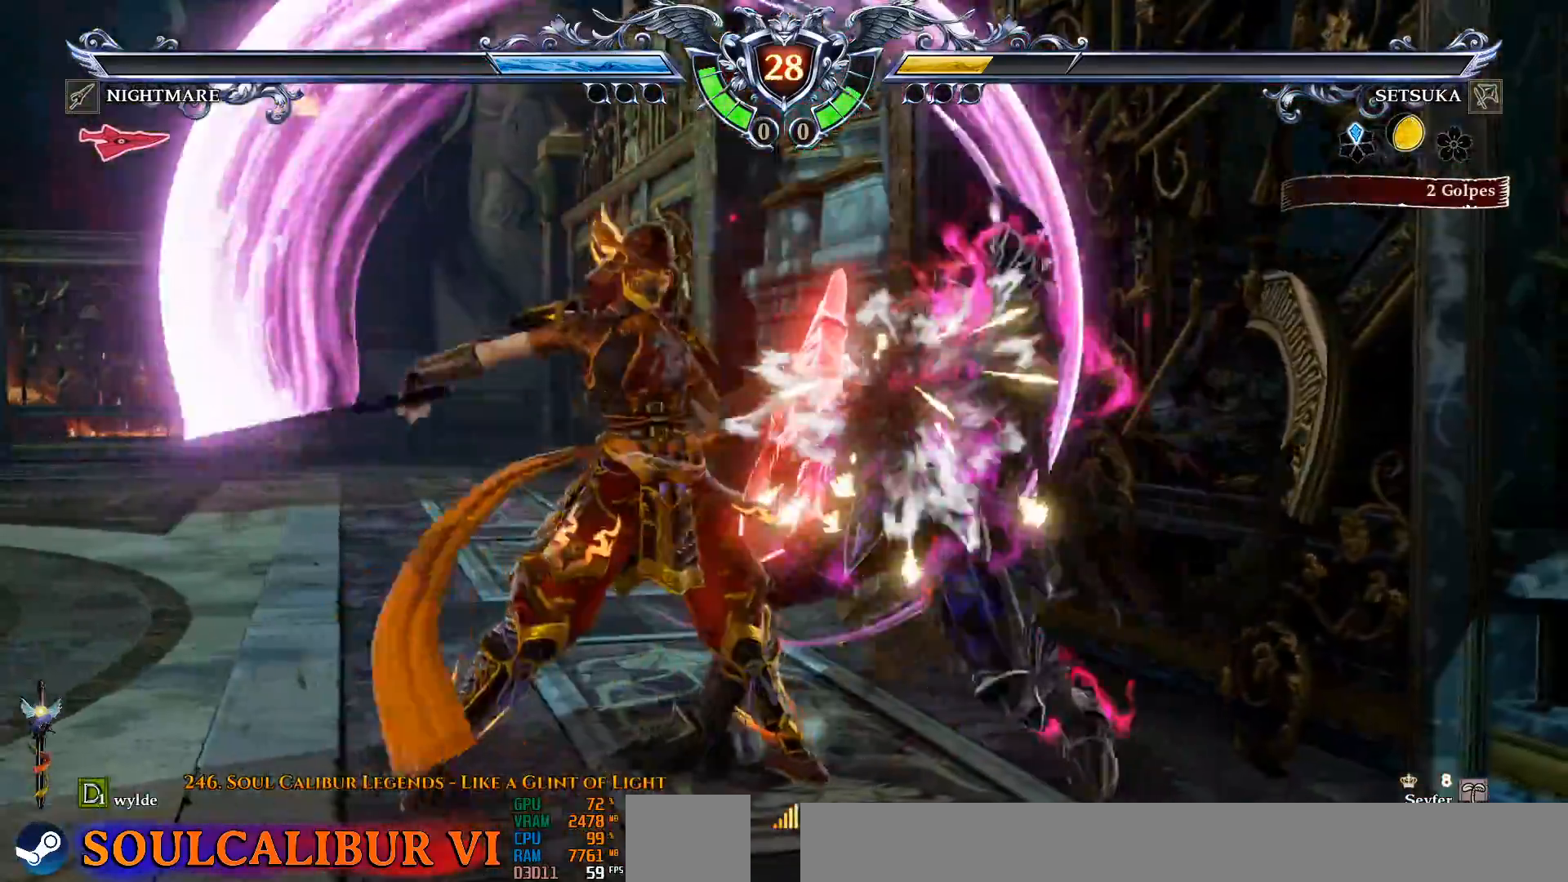
{"dt_ms": 500, "buttons": [], "left_stick": "center", "right_stick": "center", "events": [[33, "DPAD_DOWN", "up"], [67, "DPAD_RIGHT", "up"], [317, "CROSS", "down"], [450, "CROSS", "up"]]}
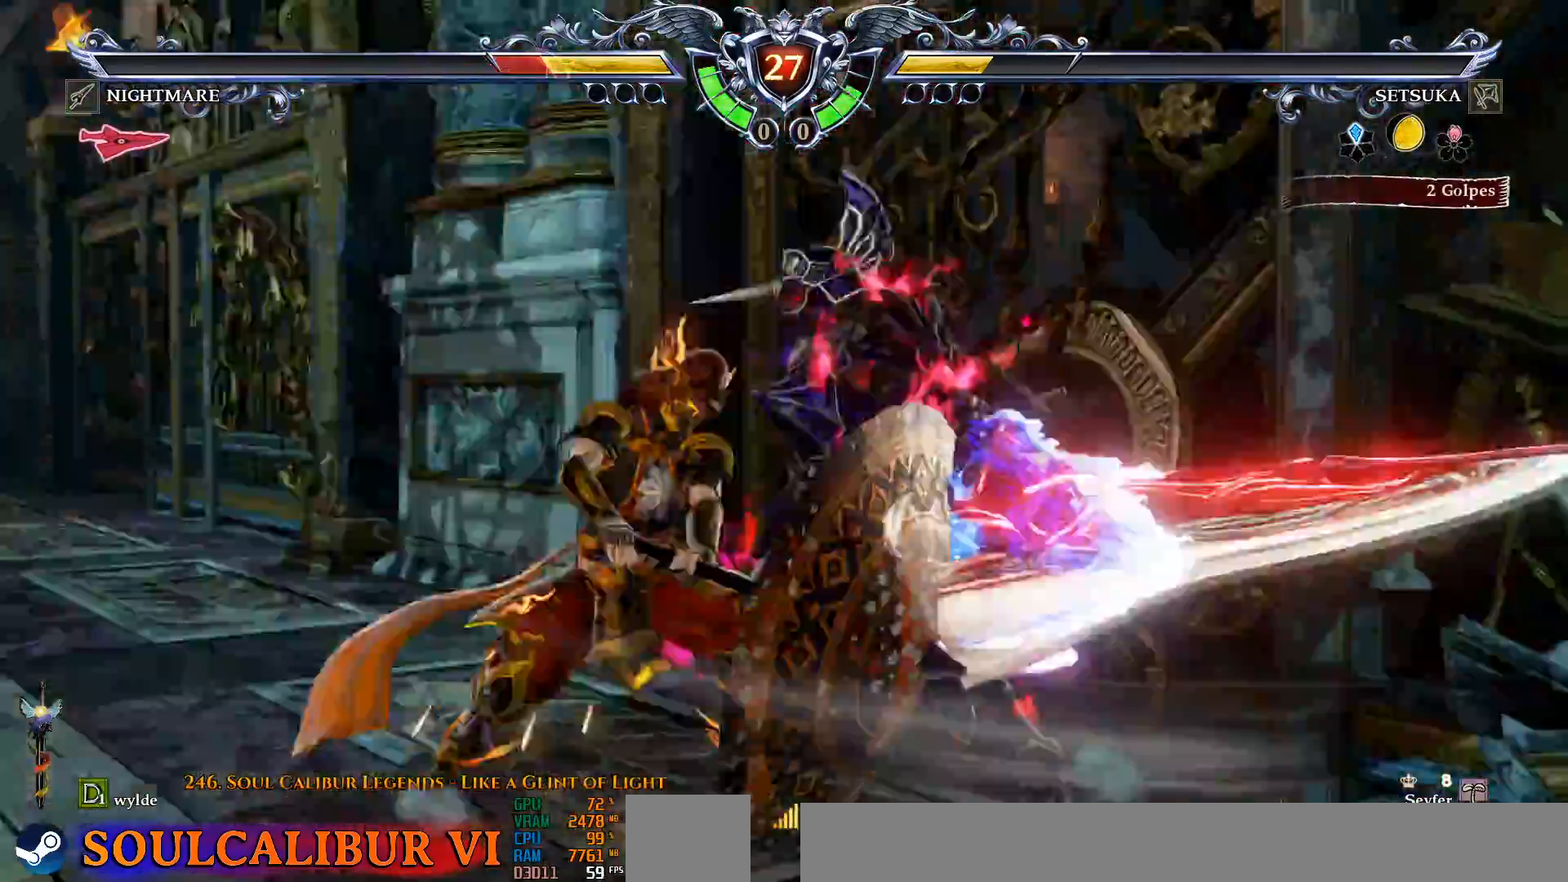
{"dt_ms": 500, "buttons": [], "left_stick": "center", "right_stick": "center", "events": [[17, "CROSS", "down"], [100, "CROSS", "up"]]}
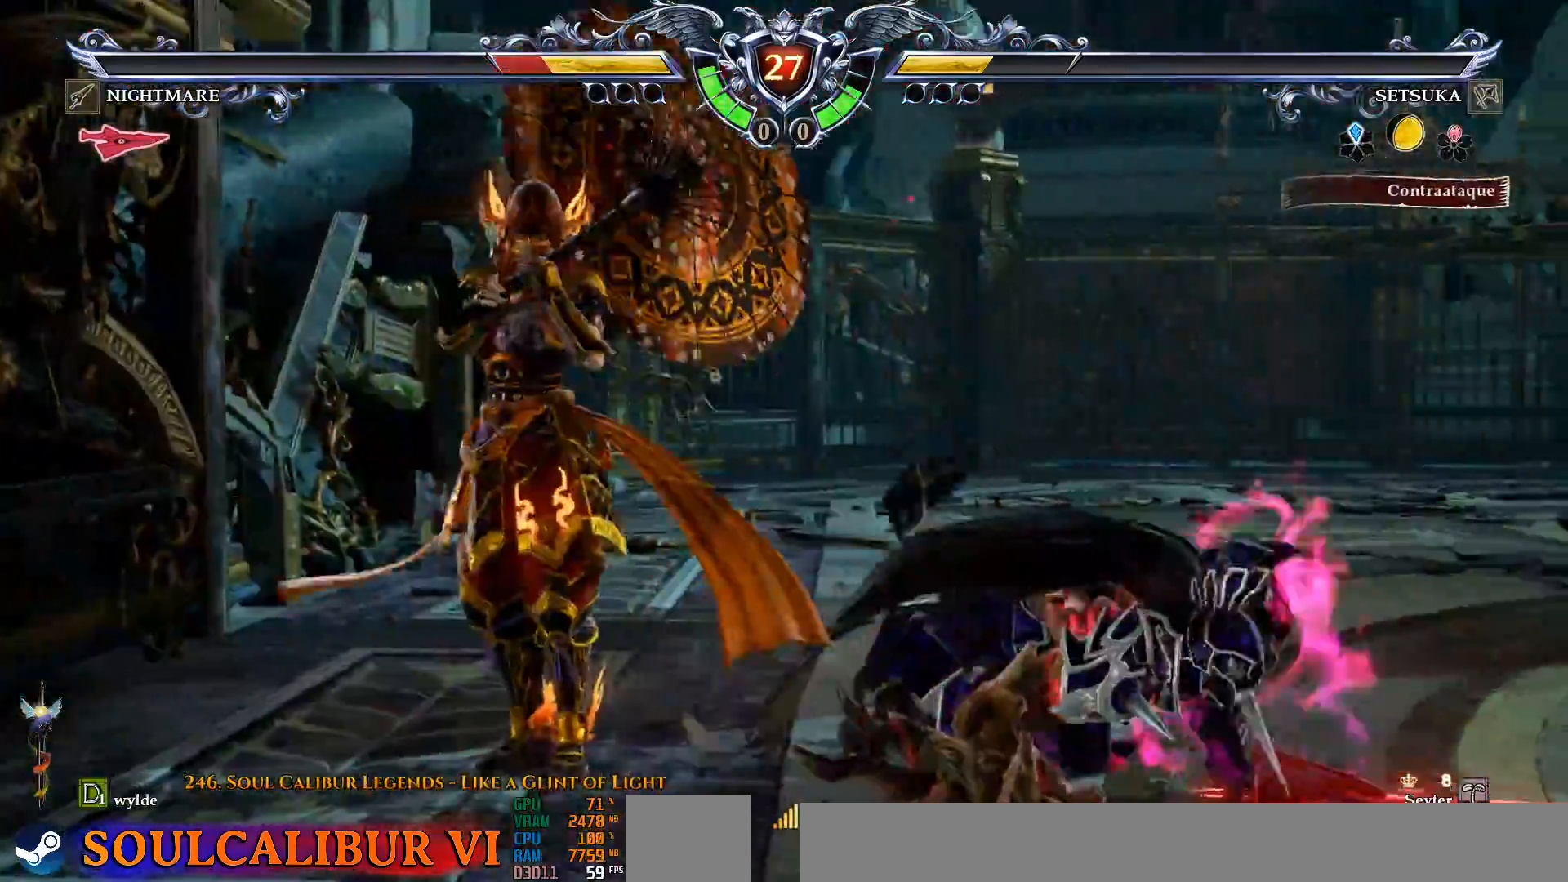
{"dt_ms": 500, "buttons": ["DPAD_DOWN", "DPAD_RIGHT"], "left_stick": "center", "right_stick": "center", "events": [[250, "DPAD_RIGHT", "down"], [417, "DPAD_RIGHT", "up"], [483, "DPAD_DOWN", "down"], [500, "DPAD_RIGHT", "down"]]}
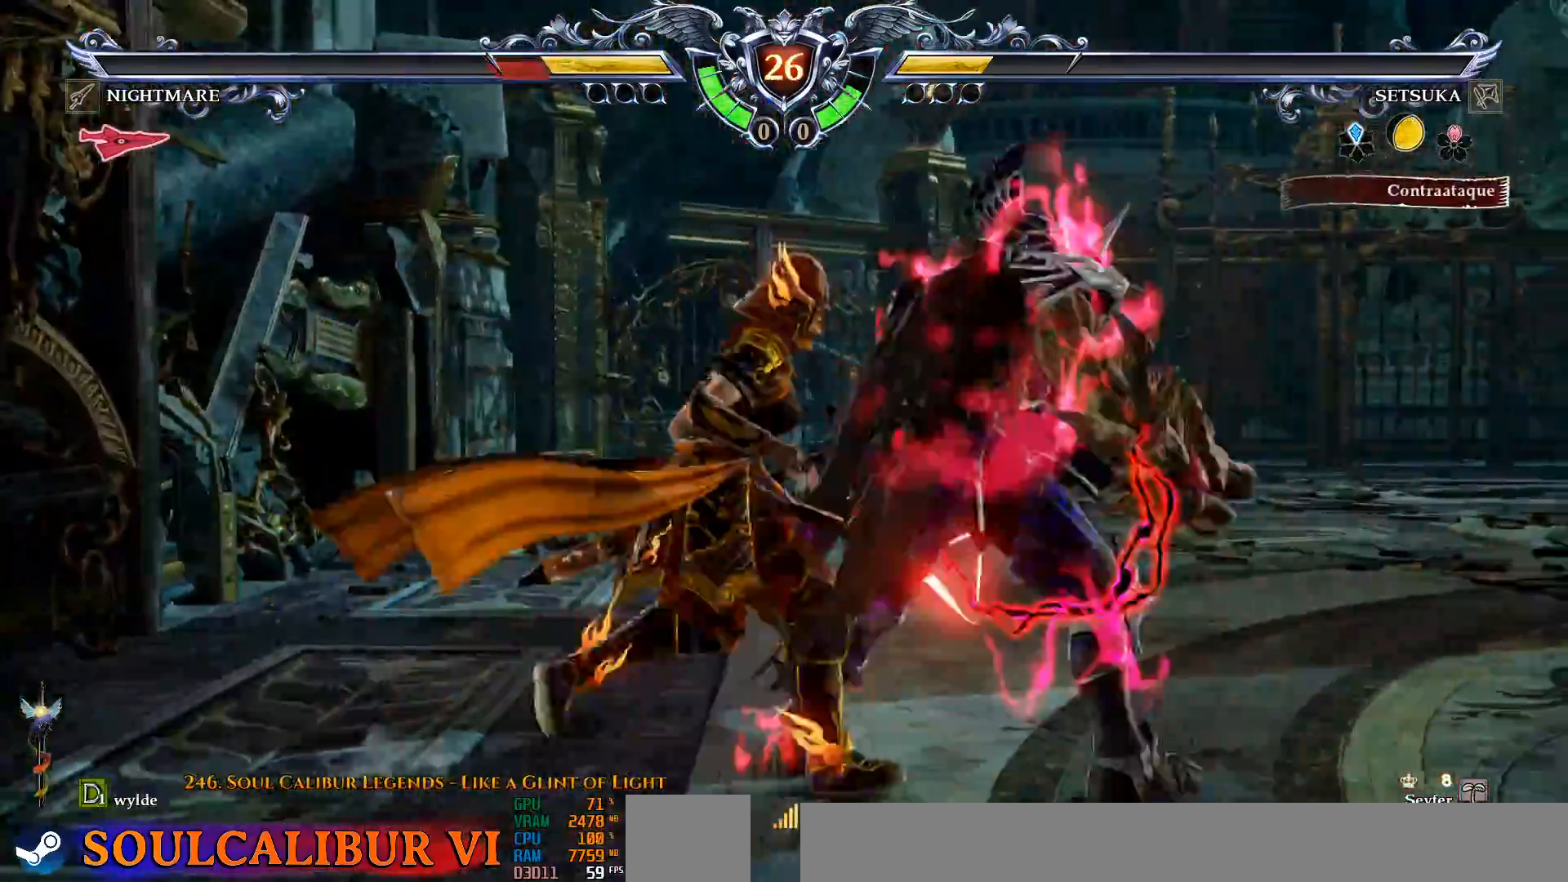
{"dt_ms": 500, "buttons": [], "left_stick": "center", "right_stick": "center", "events": [[17, "CROSS", "down"], [17, "SQUARE", "down"], [33, "DPAD_DOWN", "up"], [117, "SQUARE", "up"], [133, "CROSS", "up"], [167, "DPAD_RIGHT", "up"], [300, "TRIANGLE", "down"], [383, "TRIANGLE", "up"]]}